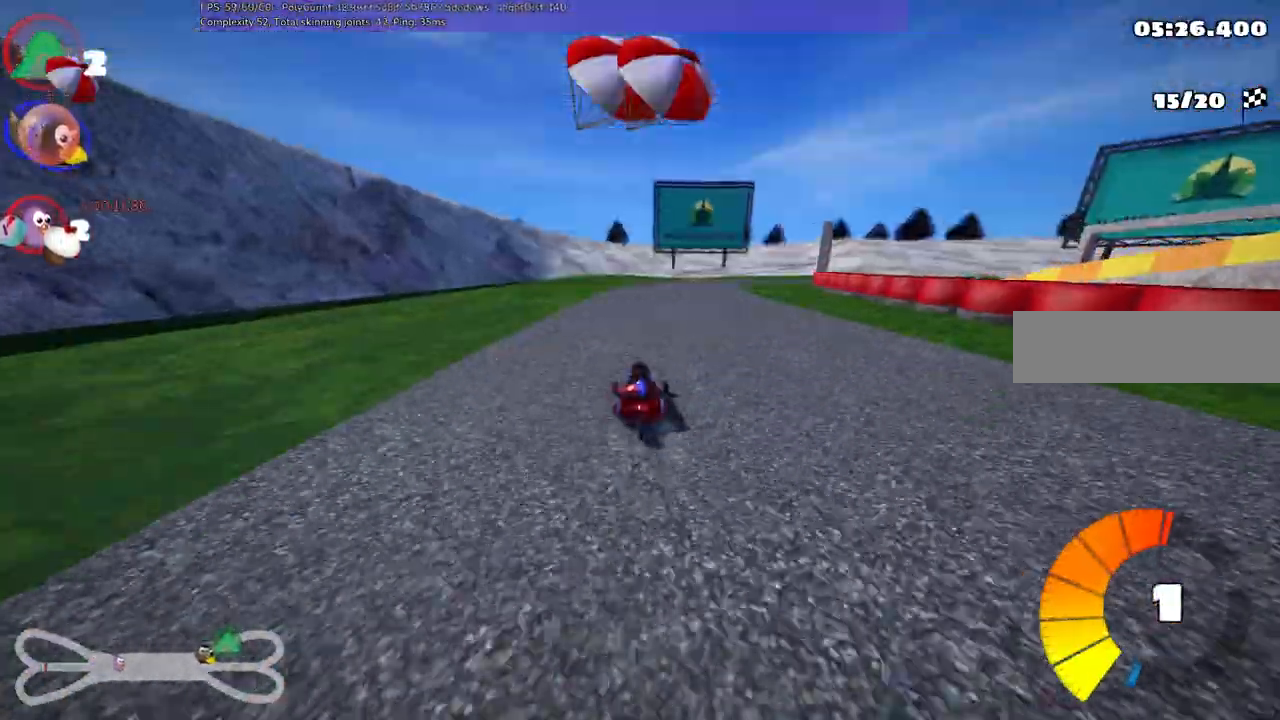
Gameplay with keyboard; each line is a JSON object with the keys held at the frame after it. "events" lists presses ("down") and releases ("up") of ".", "alt_r", "b", "c", "comma", "ctrl_r", "d", "down", "f", "g", "h", "j", "k", "l", "left", "m", "n", "quote", "return", "right", "semicolon", "shift_r", "space", "super", "up" and "v" between this image and that frame as [ms after this image, input, new state], when the widget could be followed in between. No other keys are recorded. Mouse input is not recorded. Not read: /.
{"keys": ["left", "m", "up"], "events": [[67, "left", "up"], [100, "right", "down"], [150, "m", "down"], [300, "left", "down"], [383, "right", "up"]]}
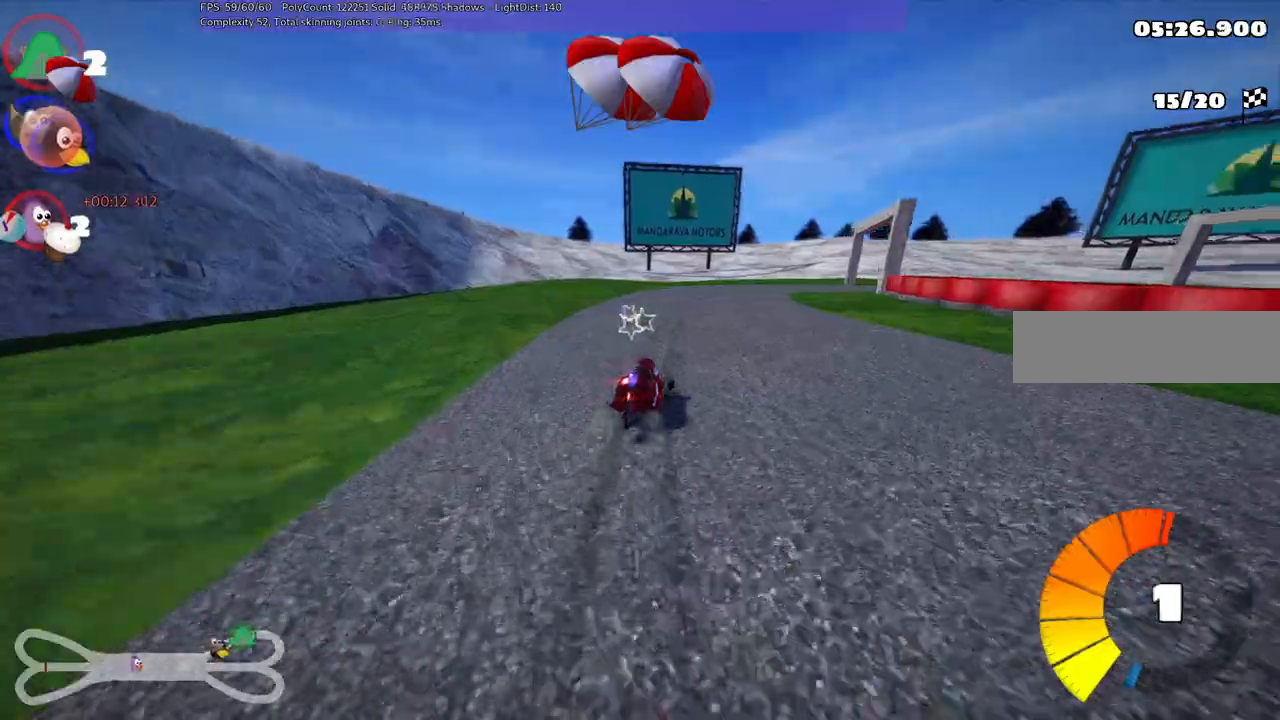
{"keys": ["m", "right", "up"], "events": [[117, "right", "down"], [317, "left", "up"]]}
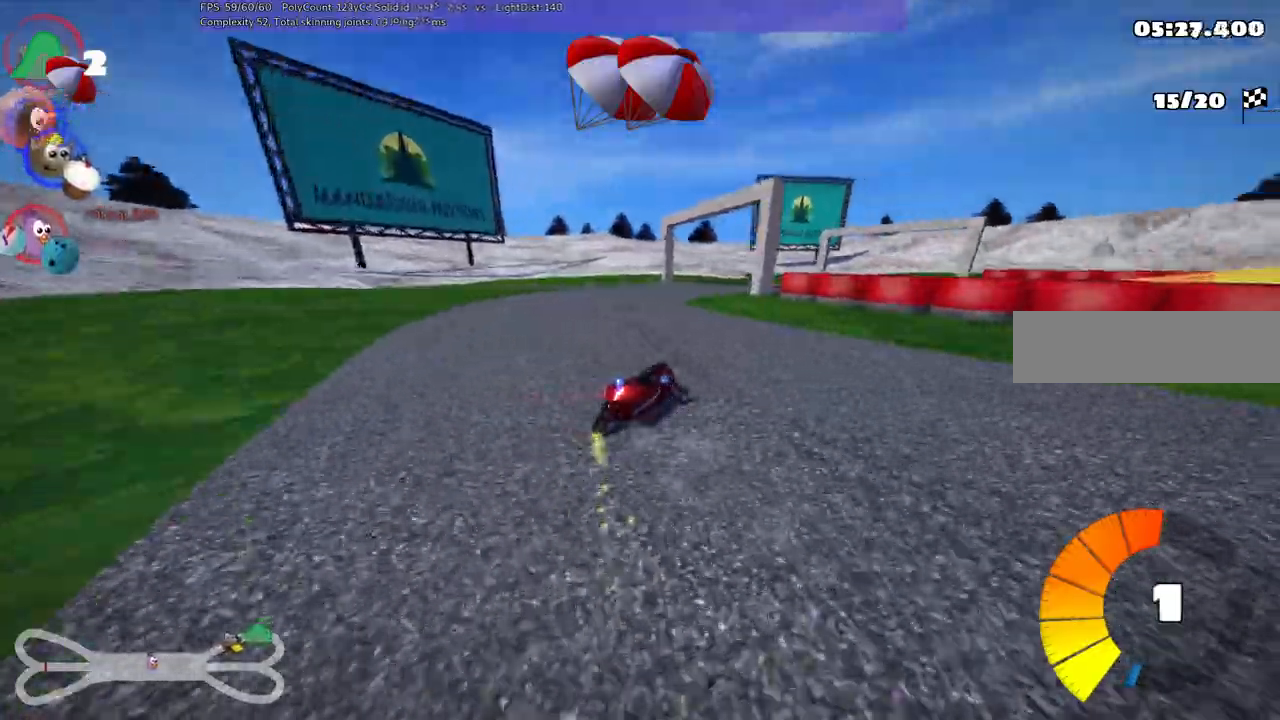
{"keys": ["right", "up"], "events": [[333, "m", "up"]]}
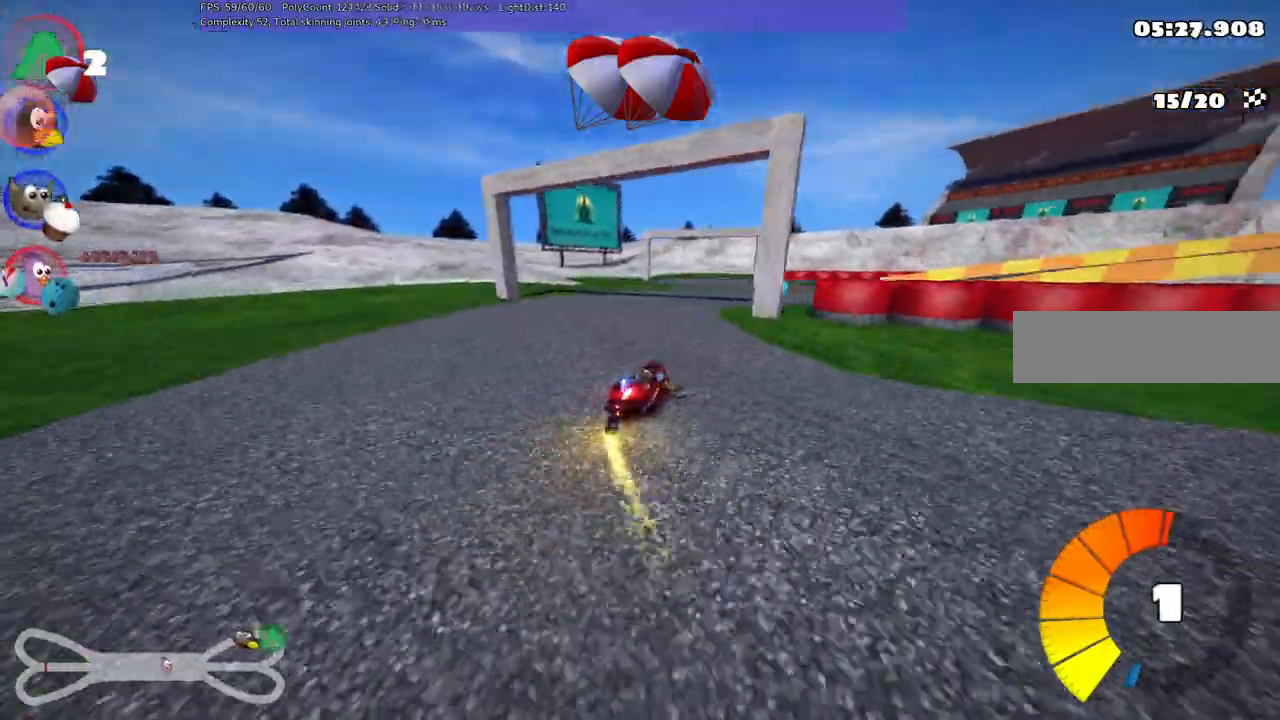
{"keys": ["m", "right", "up"], "events": [[67, "n", "down"], [217, "right", "up"], [250, "n", "up"], [400, "right", "down"], [483, "m", "down"]]}
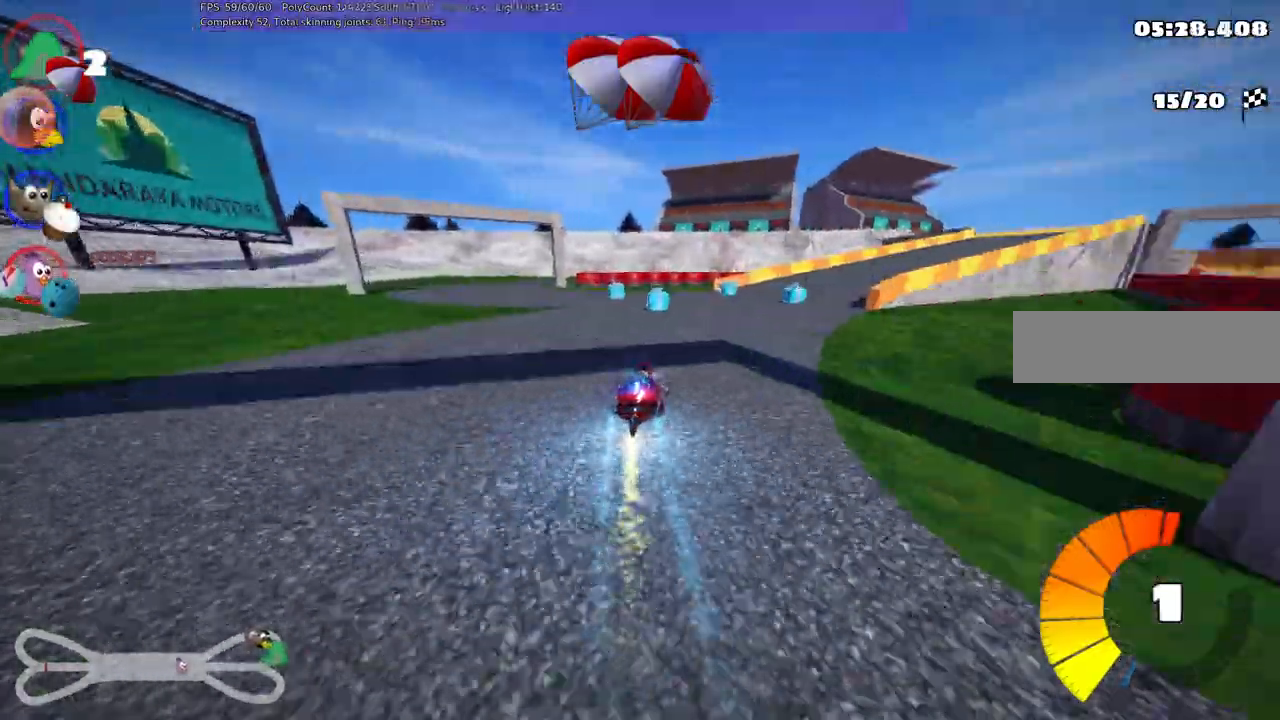
{"keys": ["right", "up"], "events": [[267, "right", "up"], [467, "right", "down"], [500, "m", "up"]]}